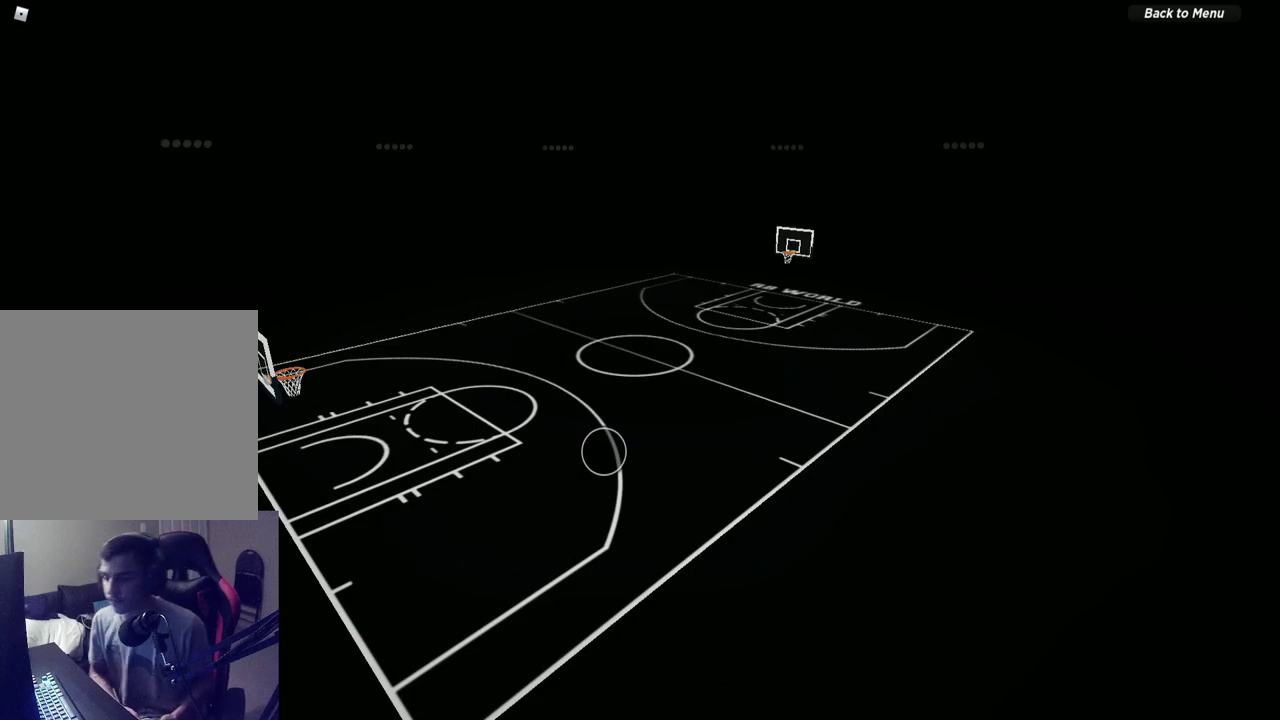
Gameplay with a controller (Xbox layout); each line is a JSON object with the inputs held at the frame after it (dt_ms = milliseconds from this image to that frame). "events" lists button and stick changes between this image and that frame as [ms after this image, input, new state], when the widget could be followed in between. Not read: R1.
{"dt_ms": 300, "buttons": ["SELECT"], "left_stick": "center", "right_stick": "center"}
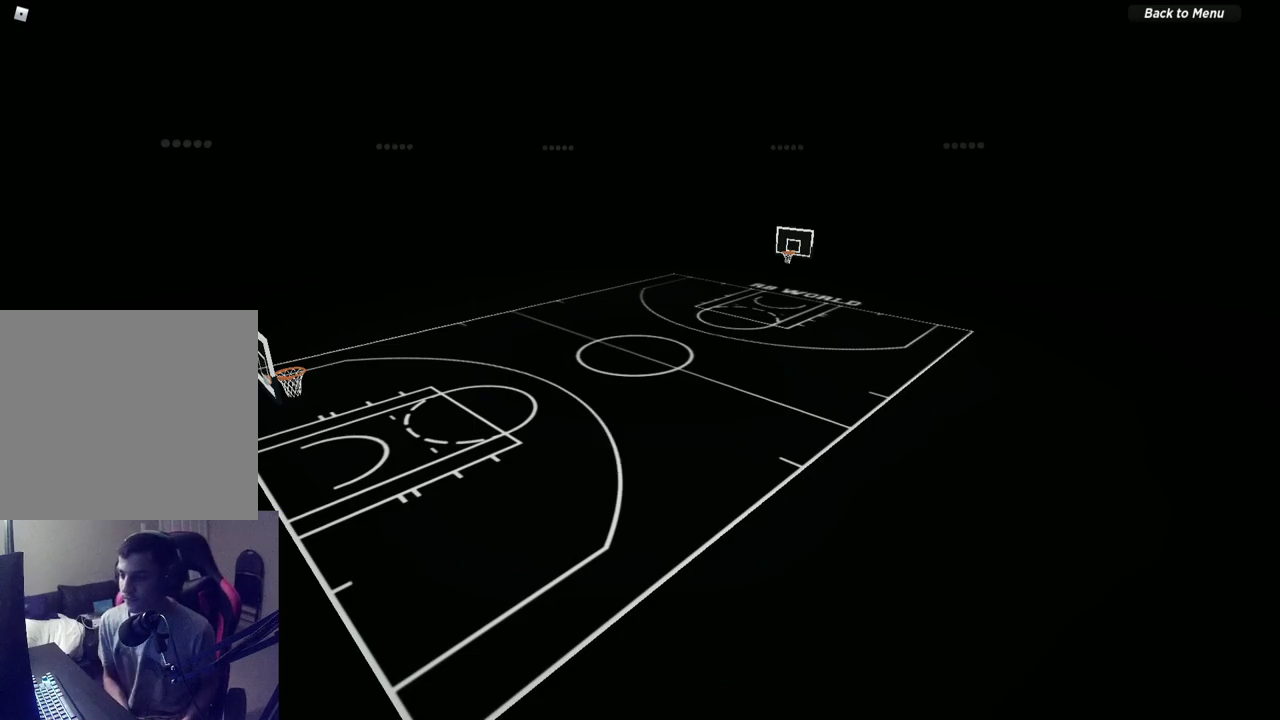
{"dt_ms": 700, "buttons": [], "left_stick": "center", "right_stick": "center", "events": [[33, "SELECT", "up"]]}
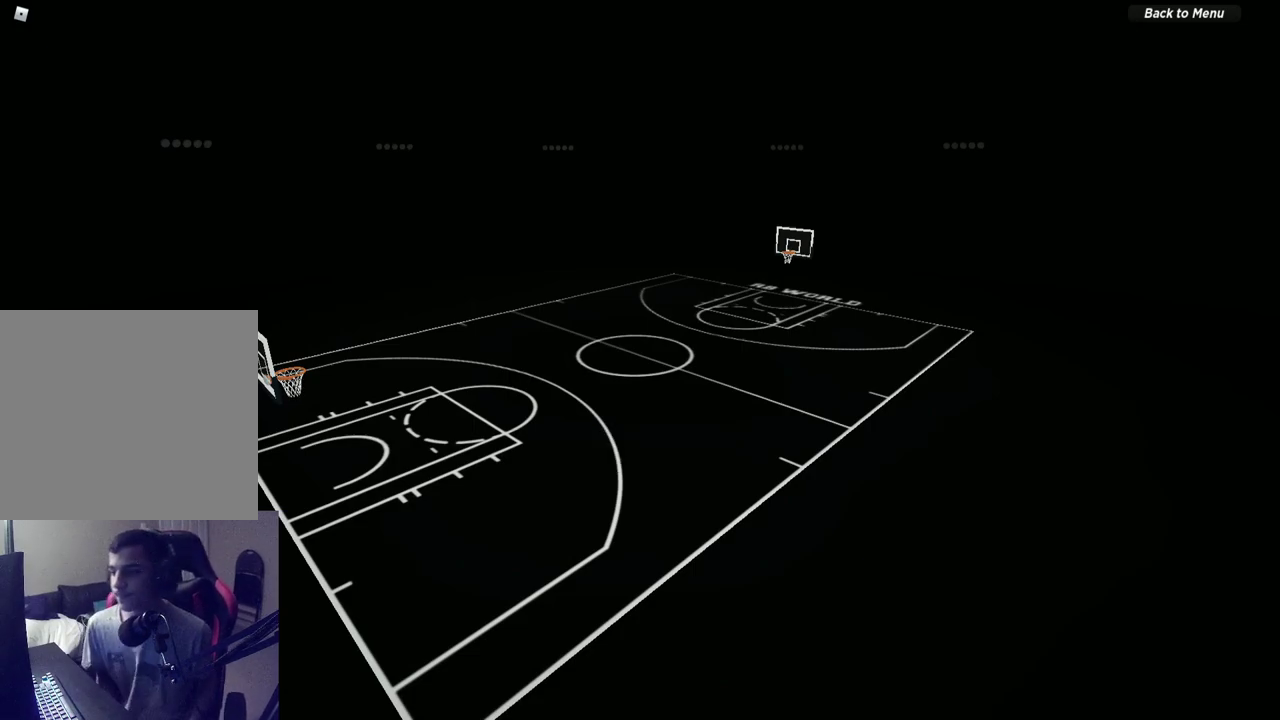
{"dt_ms": 600, "buttons": [], "left_stick": "center", "right_stick": "center", "events": []}
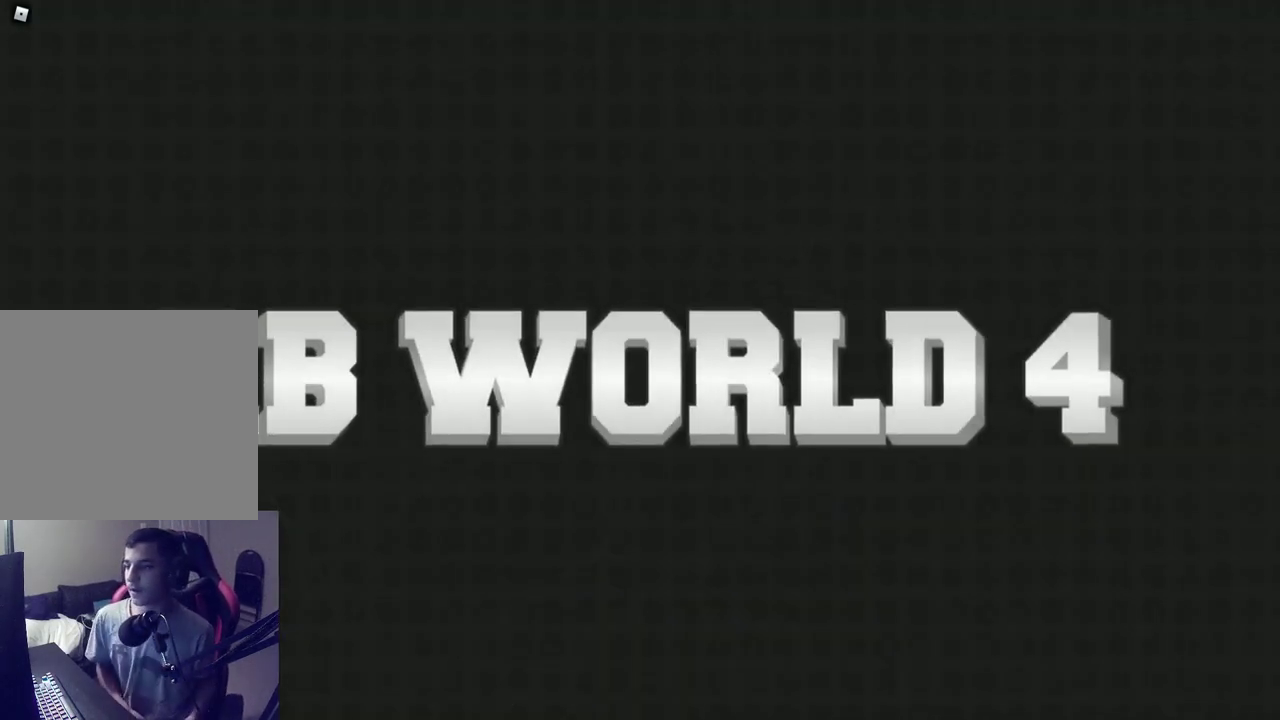
{"dt_ms": 400, "buttons": [], "left_stick": "center", "right_stick": "center", "events": []}
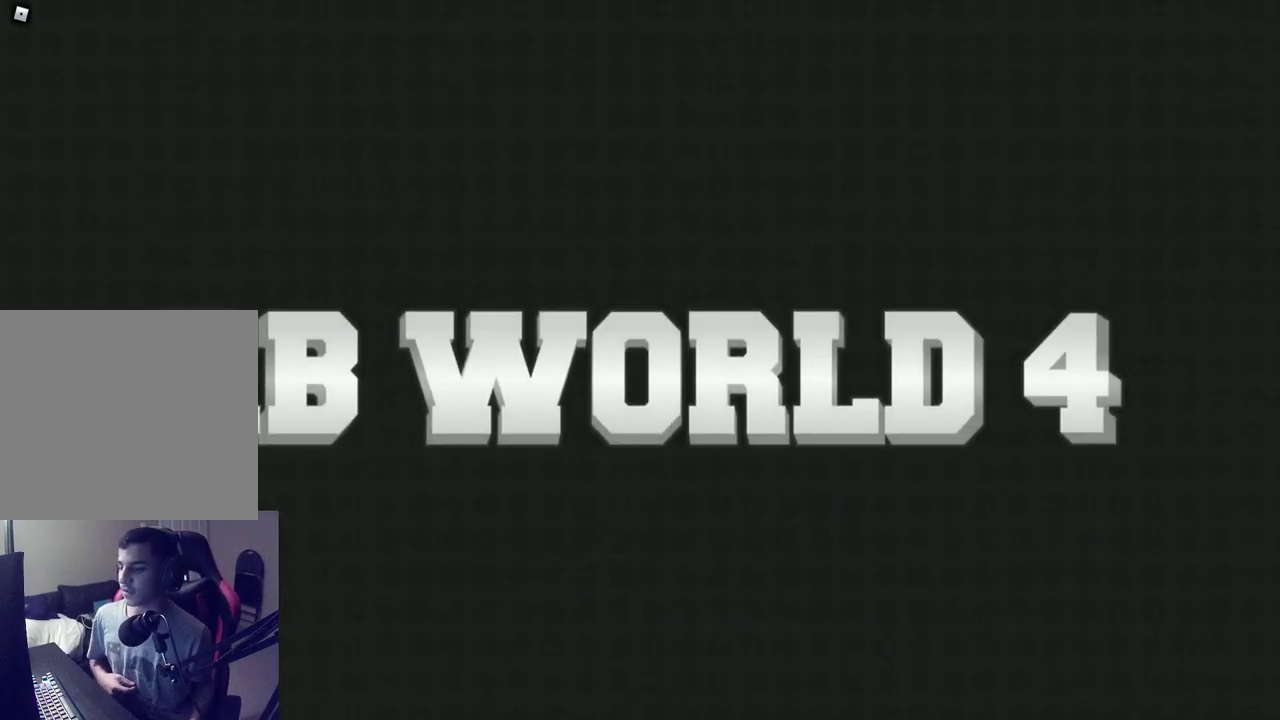
{"dt_ms": 500, "buttons": [], "left_stick": "center", "right_stick": "center", "events": []}
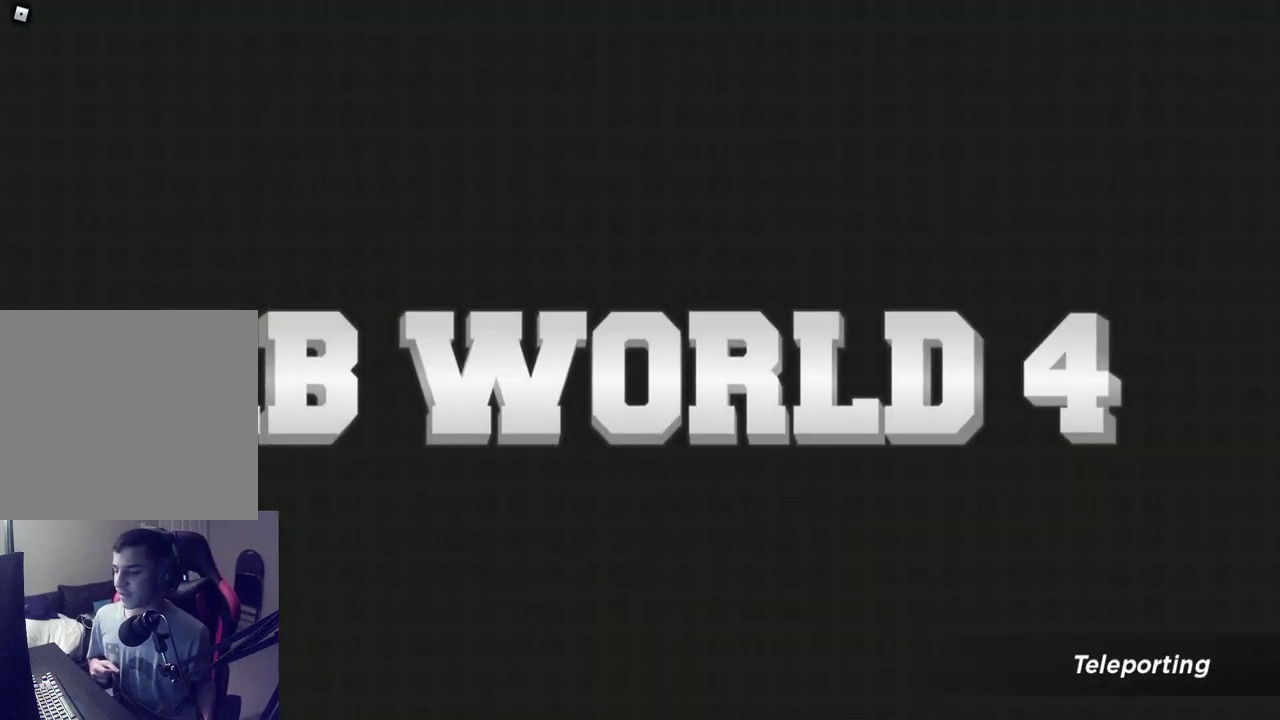
{"dt_ms": 500, "buttons": [], "left_stick": "center", "right_stick": "center", "events": []}
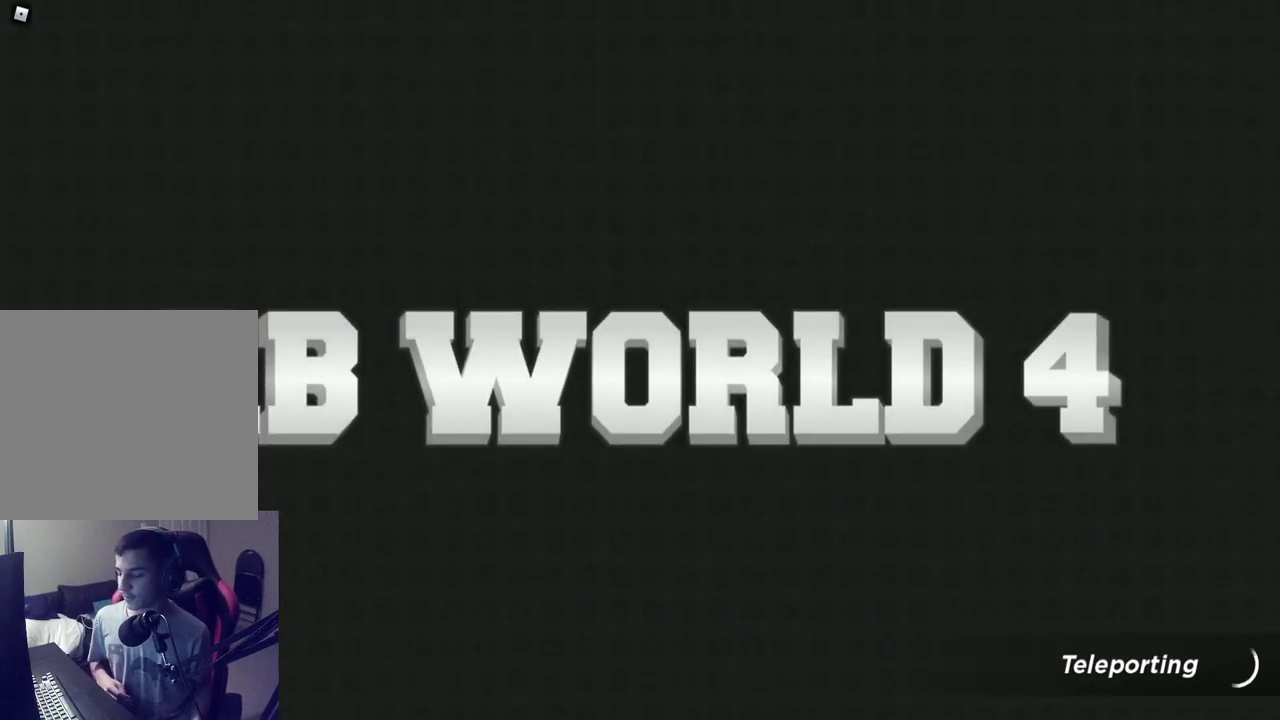
{"dt_ms": 500, "buttons": [], "left_stick": "down", "right_stick": "center", "events": [[333, "left_stick", "down-left"], [500, "left_stick", "down"]]}
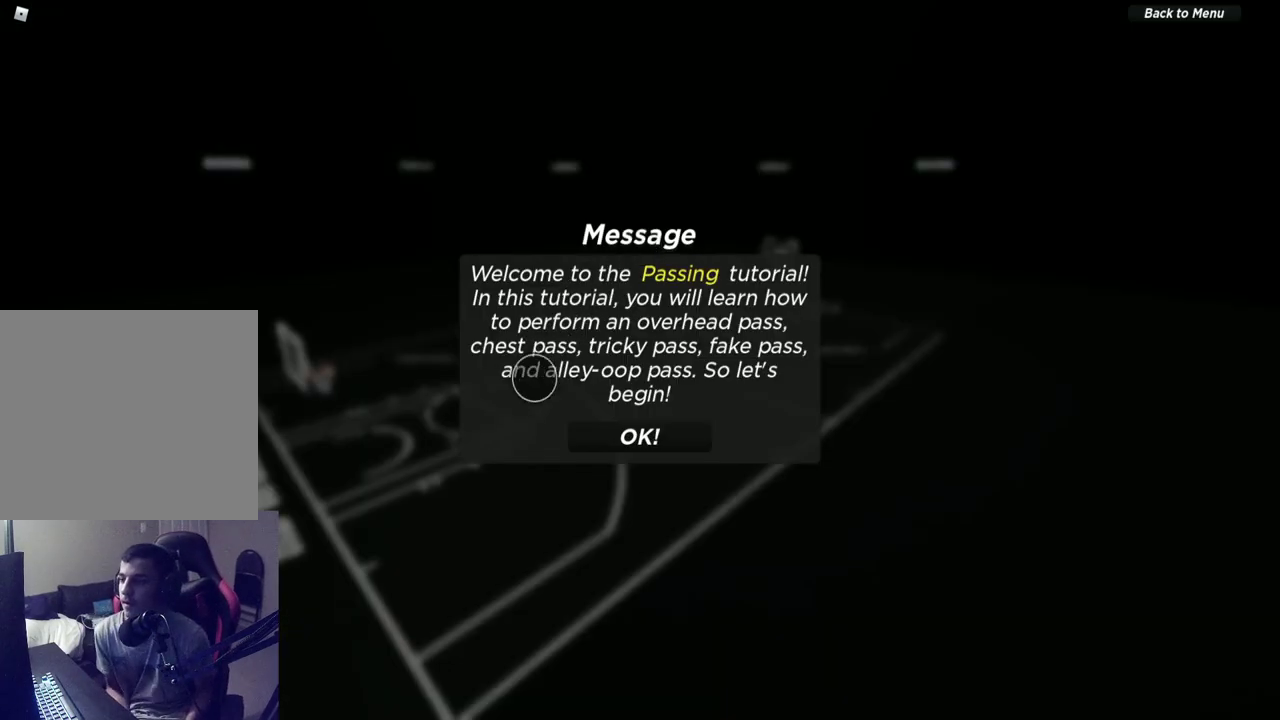
{"dt_ms": 500, "buttons": [], "left_stick": "up", "right_stick": "center", "events": [[50, "left_stick", "down-right"], [183, "left_stick", "center"], [400, "A", "down"], [483, "A", "up"], [500, "left_stick", "up"]]}
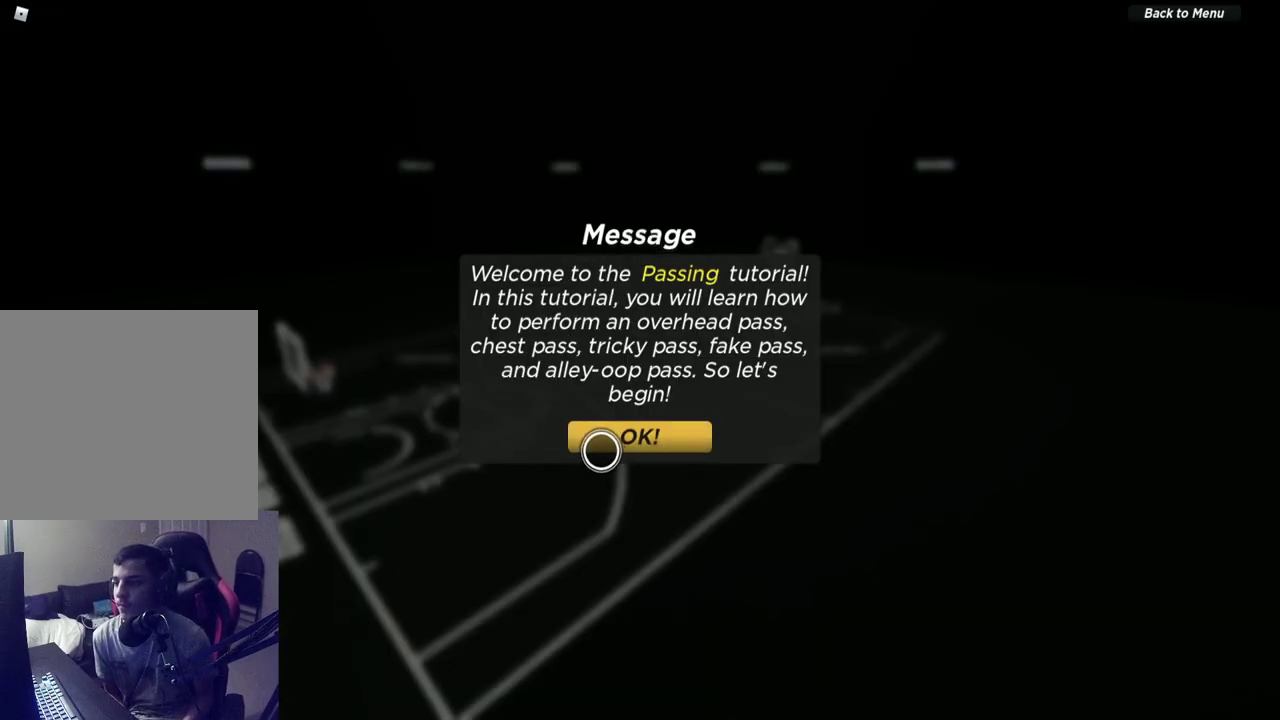
{"dt_ms": 500, "buttons": [], "left_stick": "center", "right_stick": "center", "events": [[83, "left_stick", "center"]]}
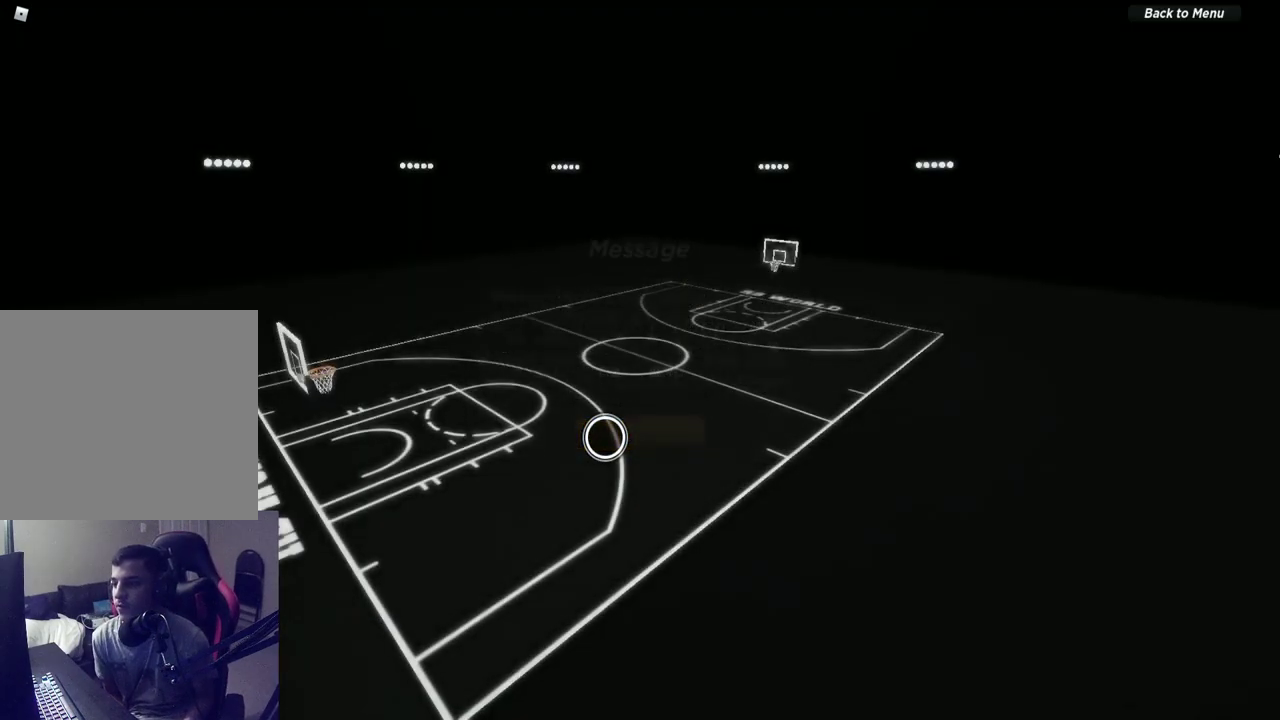
{"dt_ms": 500, "buttons": [], "left_stick": "center", "right_stick": "center", "events": []}
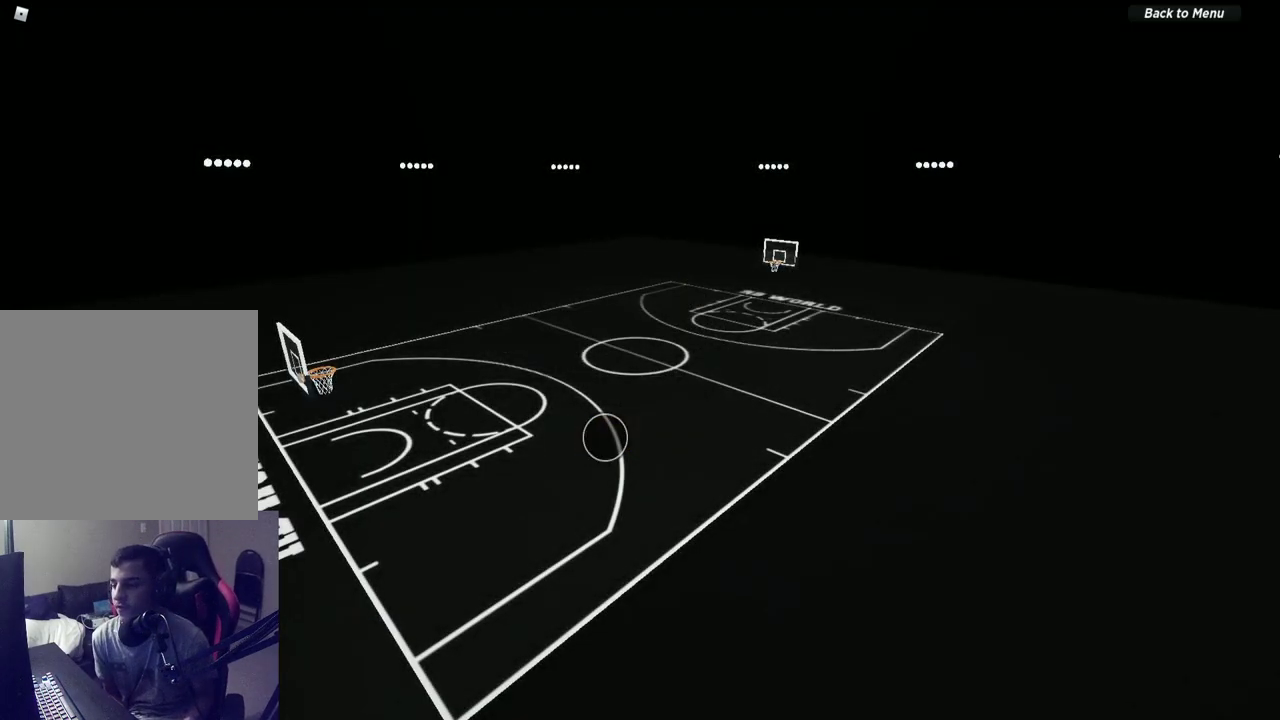
{"dt_ms": 500, "buttons": [], "left_stick": "center", "right_stick": "center", "events": [[300, "right_stick", "left"], [400, "right_stick", "center"]]}
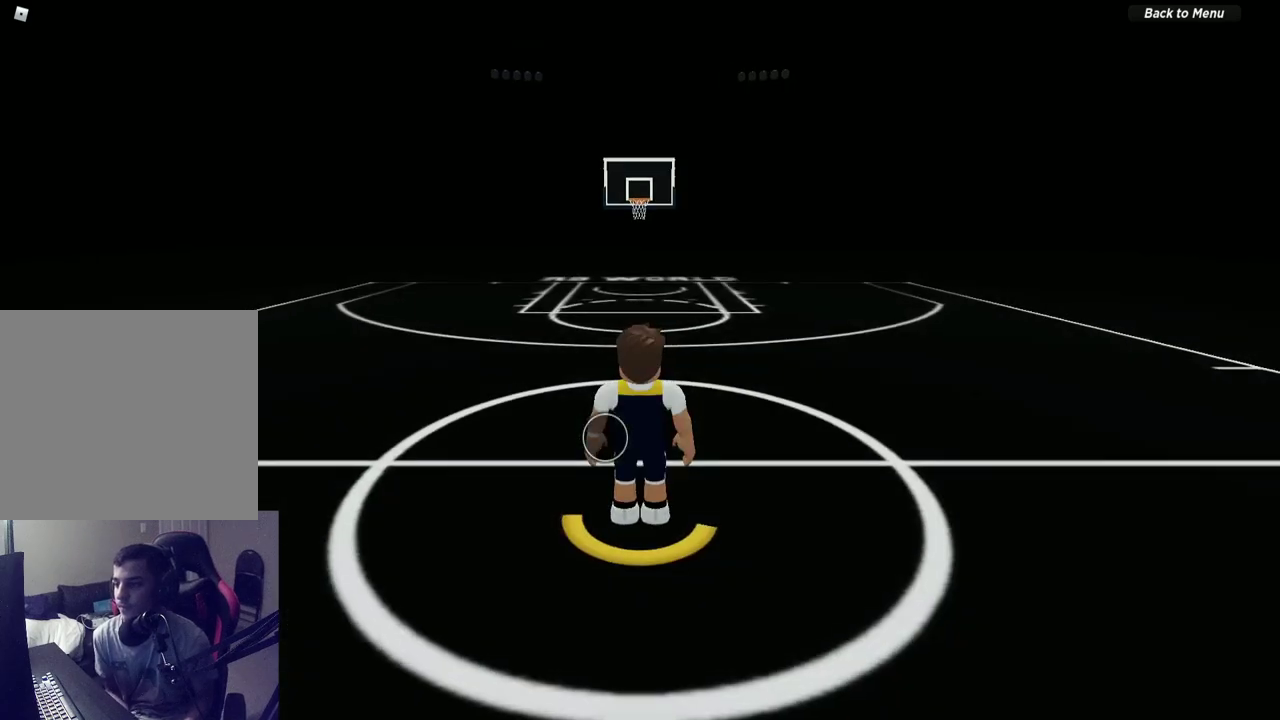
{"dt_ms": 600, "buttons": [], "left_stick": "center", "right_stick": "right", "events": [[17, "SELECT", "down"], [167, "SELECT", "up"], [467, "right_stick", "right"]]}
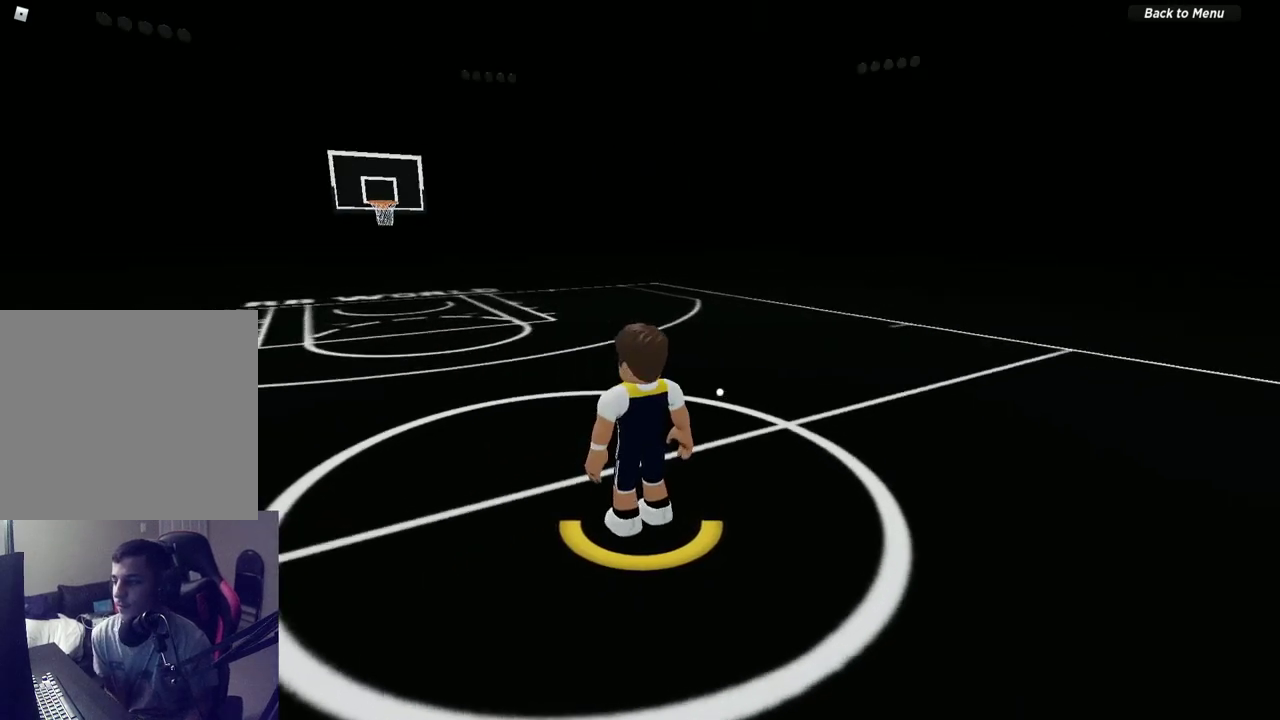
{"dt_ms": 600, "buttons": [], "left_stick": "center", "right_stick": "center", "events": [[533, "right_stick", "center"]]}
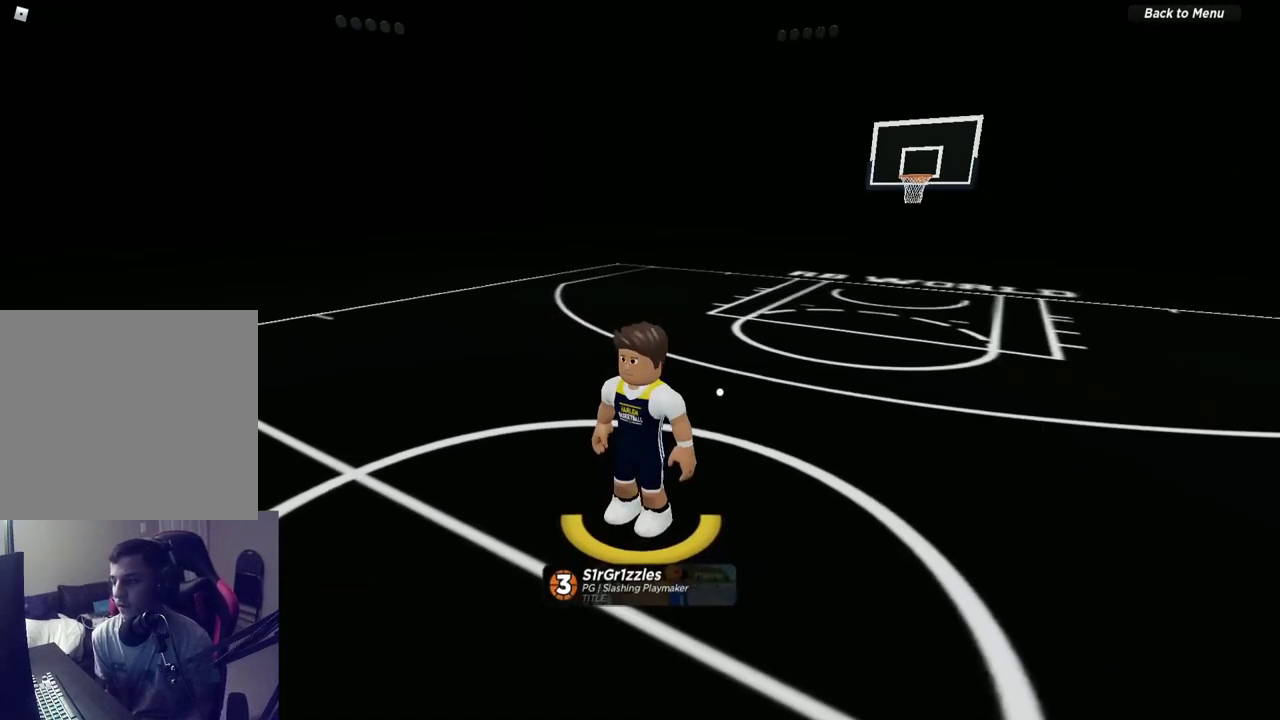
{"dt_ms": 300, "buttons": [], "left_stick": "center", "right_stick": "center", "events": []}
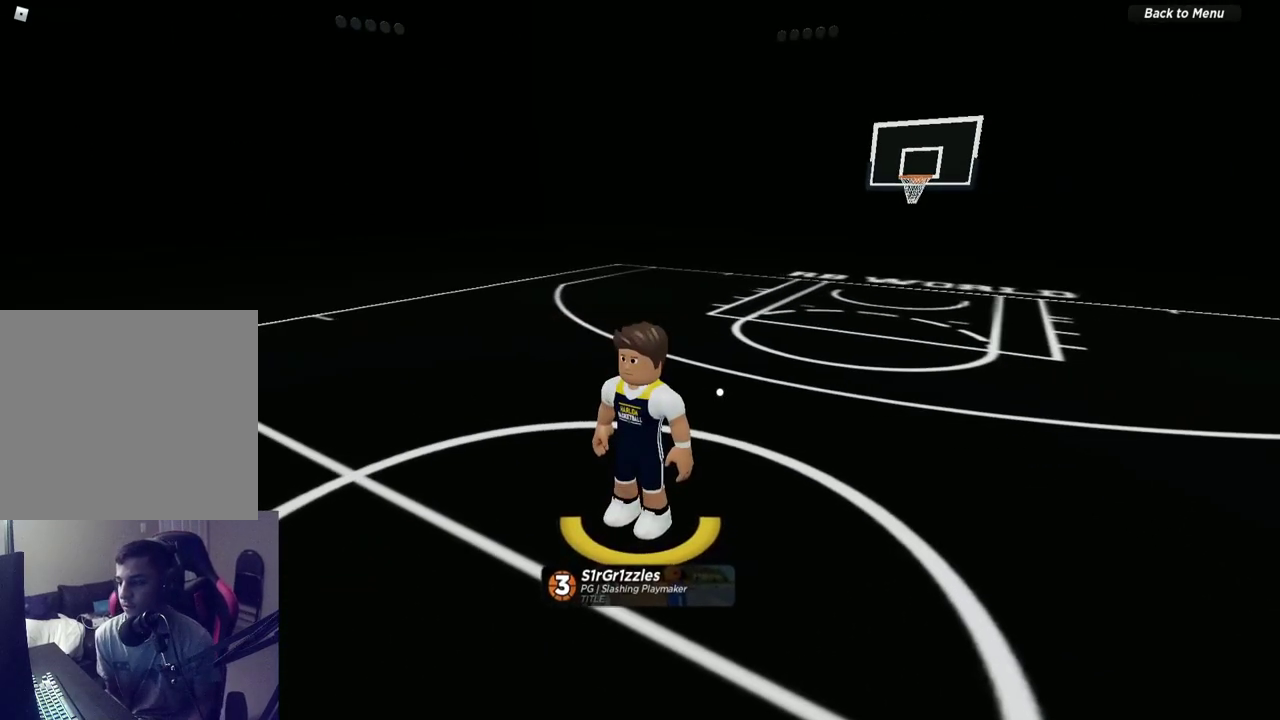
{"dt_ms": 400, "buttons": [], "left_stick": "center", "right_stick": "left", "events": [[83, "right_stick", "left"]]}
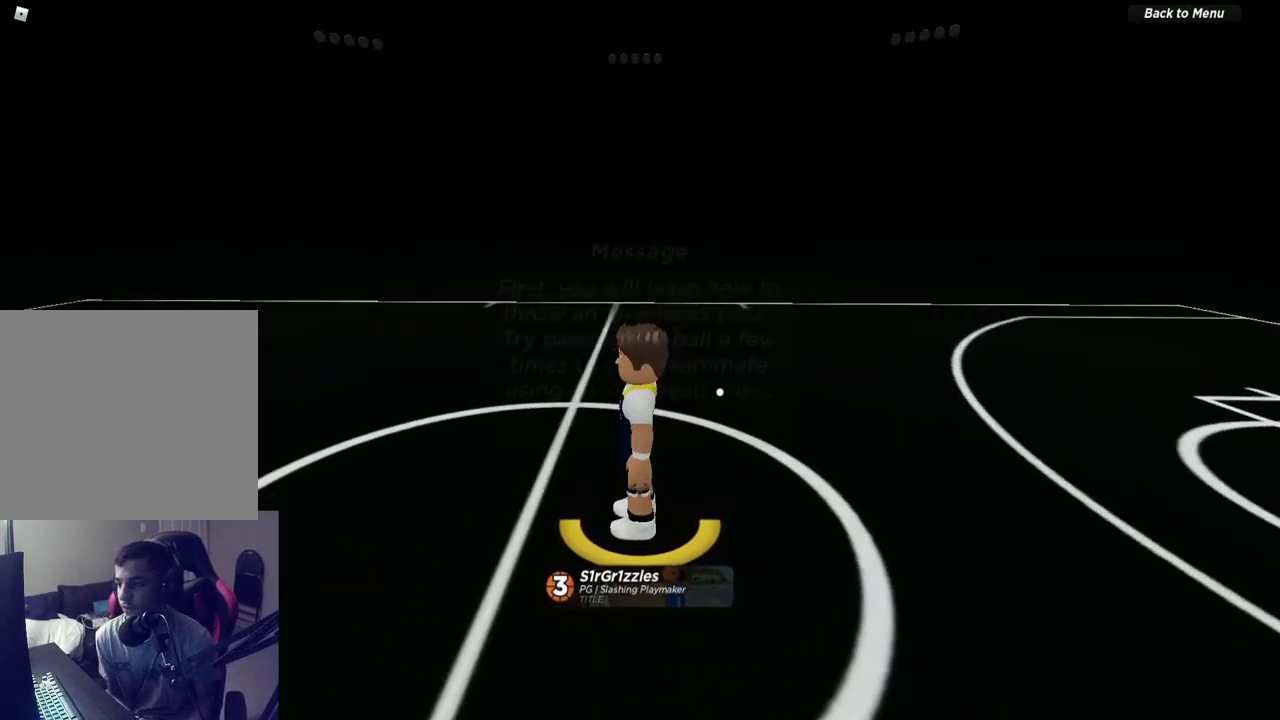
{"dt_ms": 600, "buttons": [], "left_stick": "center", "right_stick": "center", "events": [[250, "right_stick", "center"]]}
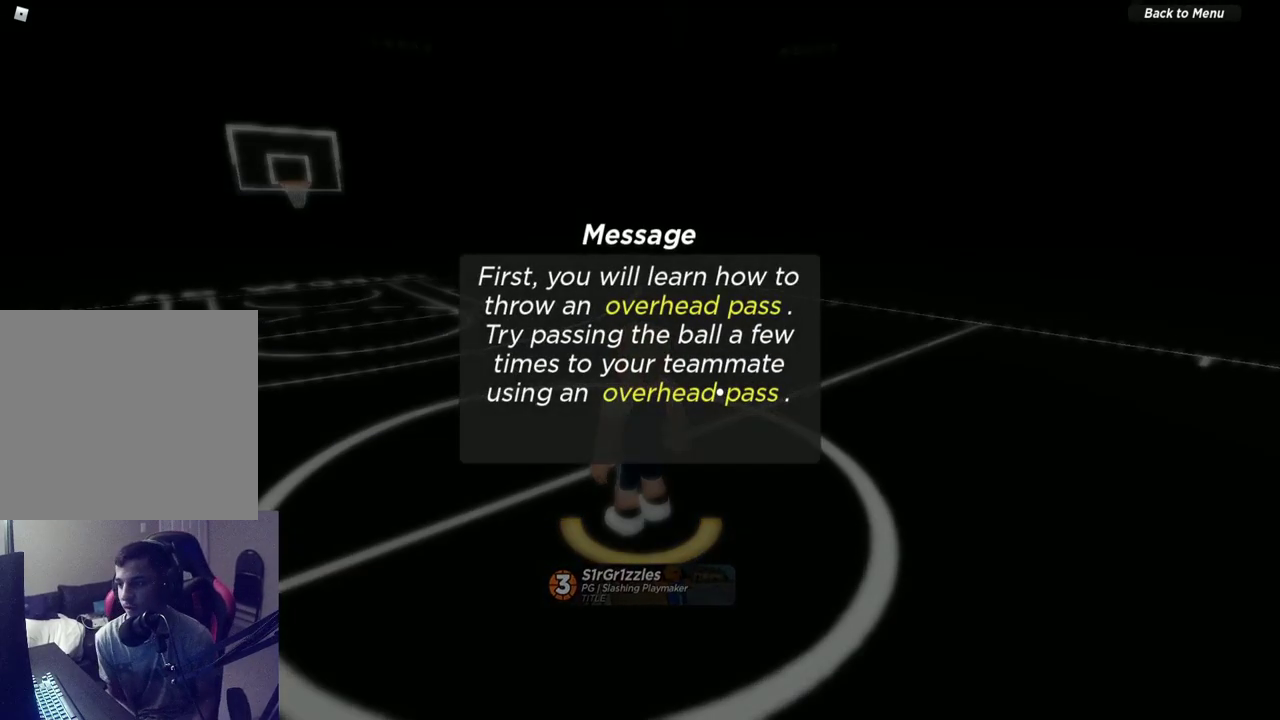
{"dt_ms": 300, "buttons": [], "left_stick": "center", "right_stick": "center", "events": [[100, "left_stick", "down"], [283, "left_stick", "center"]]}
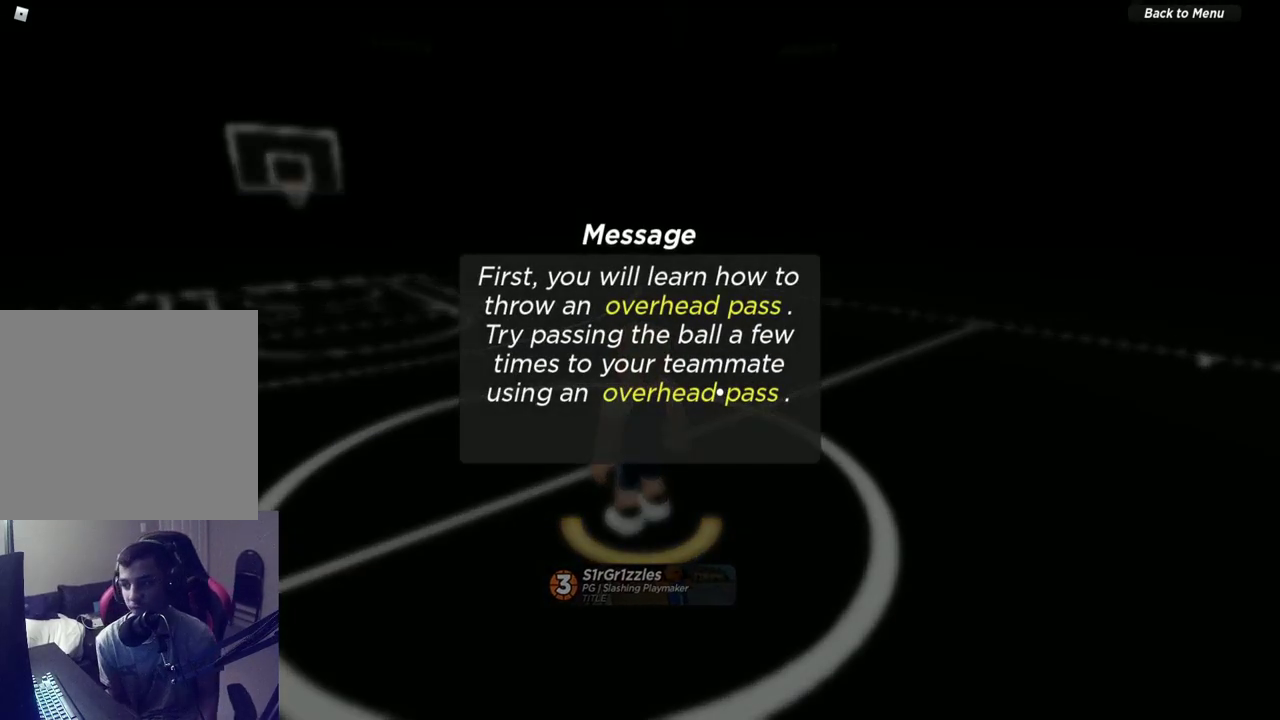
{"dt_ms": 700, "buttons": [], "left_stick": "down", "right_stick": "center", "events": [[183, "SELECT", "down"], [383, "SELECT", "up"], [600, "left_stick", "down"]]}
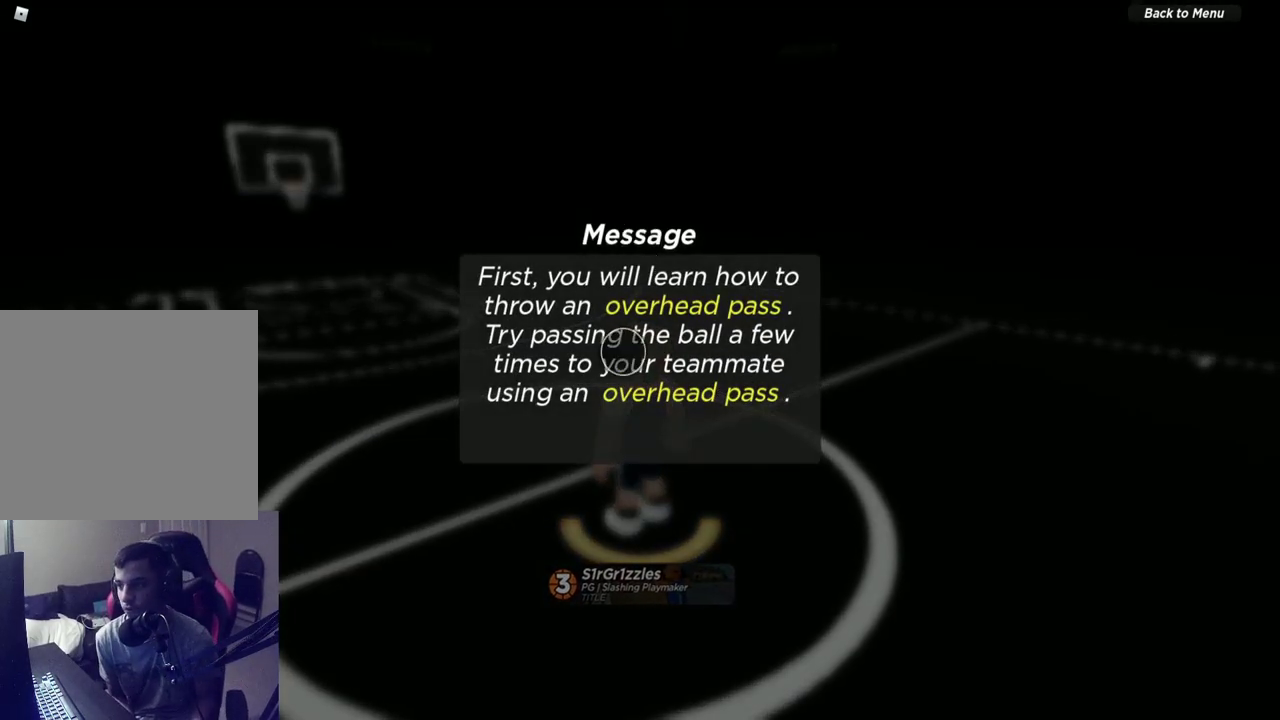
{"dt_ms": 500, "buttons": [], "left_stick": "center", "right_stick": "center", "events": [[67, "left_stick", "center"], [400, "left_stick", "down-right"], [467, "left_stick", "center"]]}
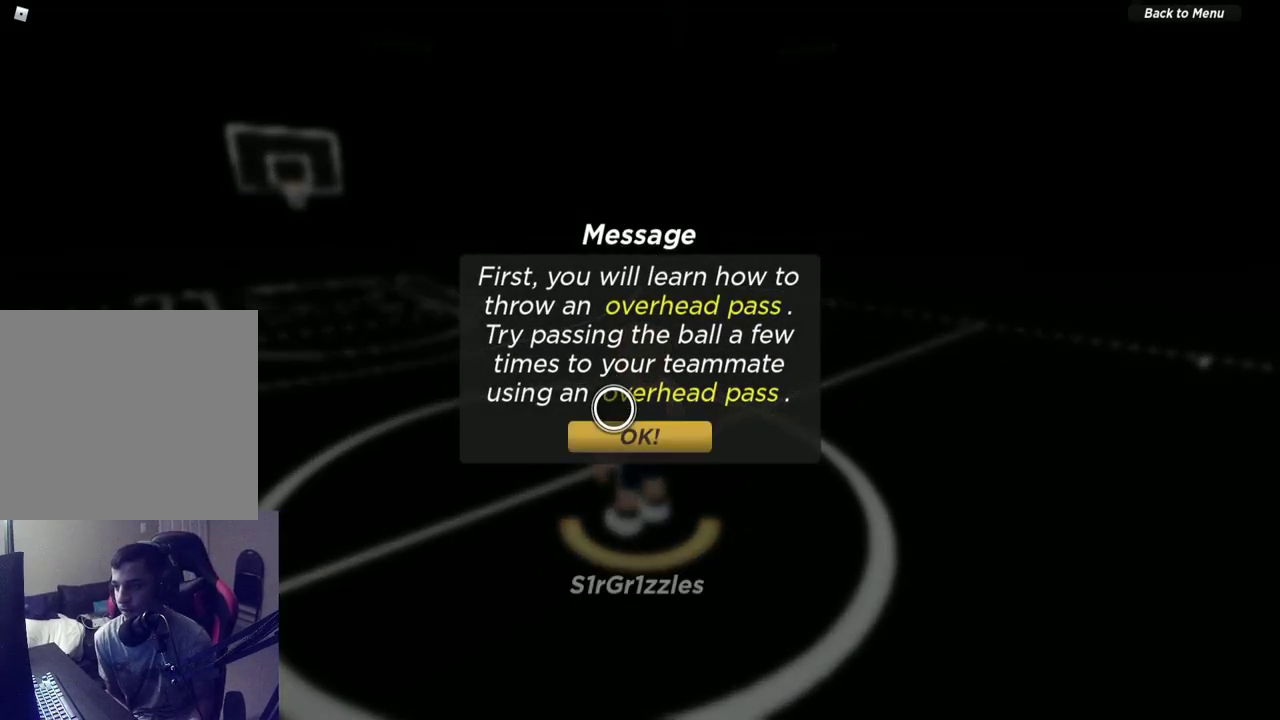
{"dt_ms": 400, "buttons": [], "left_stick": "center", "right_stick": "center", "events": [[267, "A", "down"], [367, "A", "up"]]}
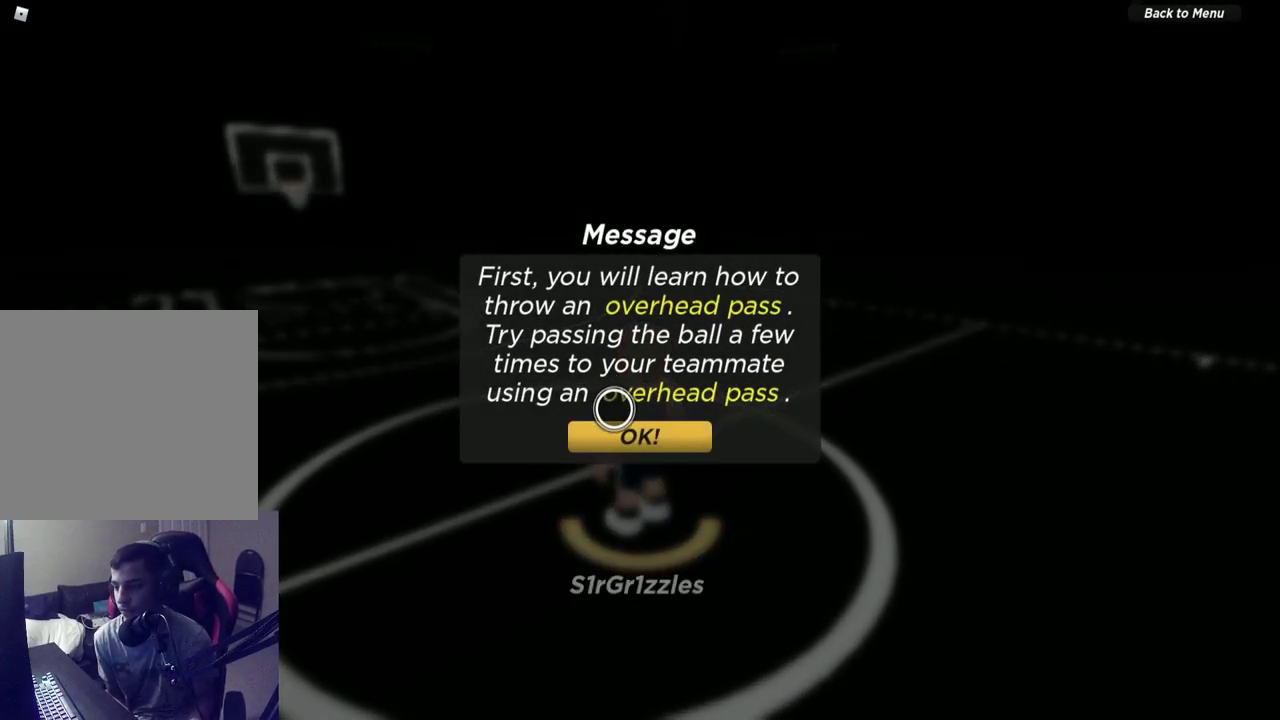
{"dt_ms": 800, "buttons": [], "left_stick": "center", "right_stick": "right", "events": [[200, "right_stick", "right"], [433, "right_stick", "center"], [467, "SELECT", "down"], [600, "SELECT", "up"], [733, "right_stick", "right"]]}
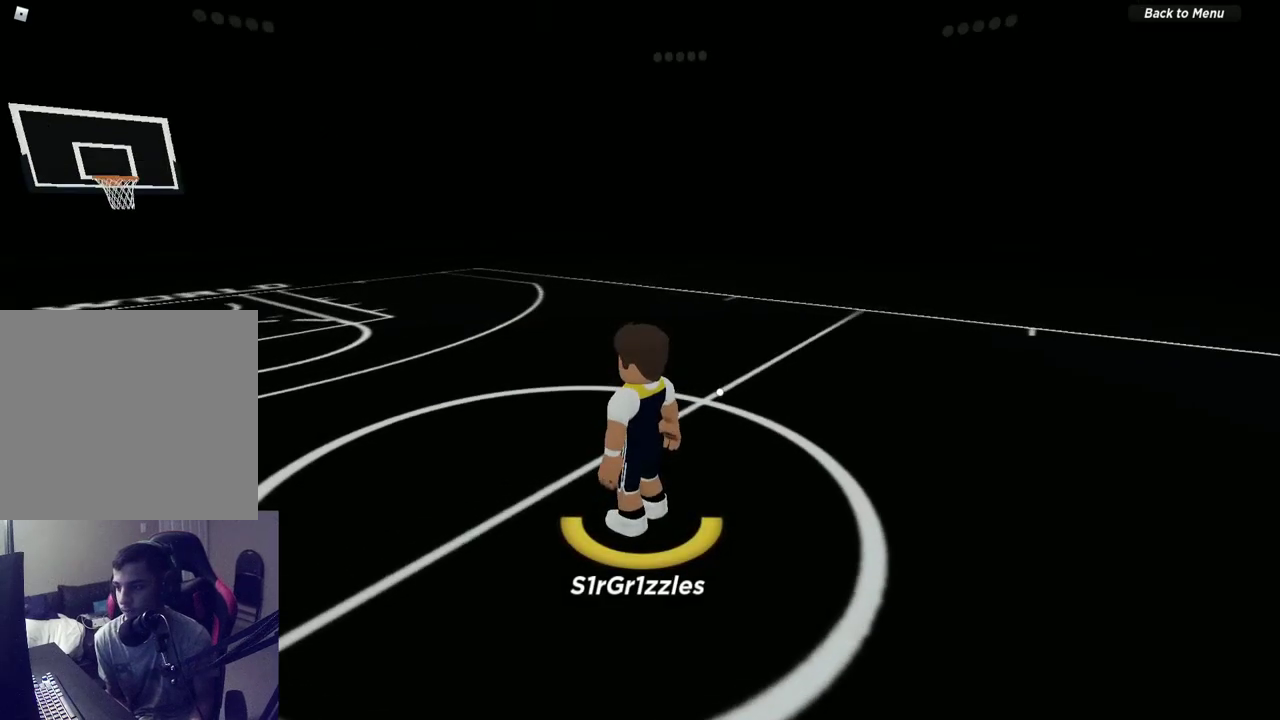
{"dt_ms": 300, "buttons": [], "left_stick": "center", "right_stick": "right", "events": []}
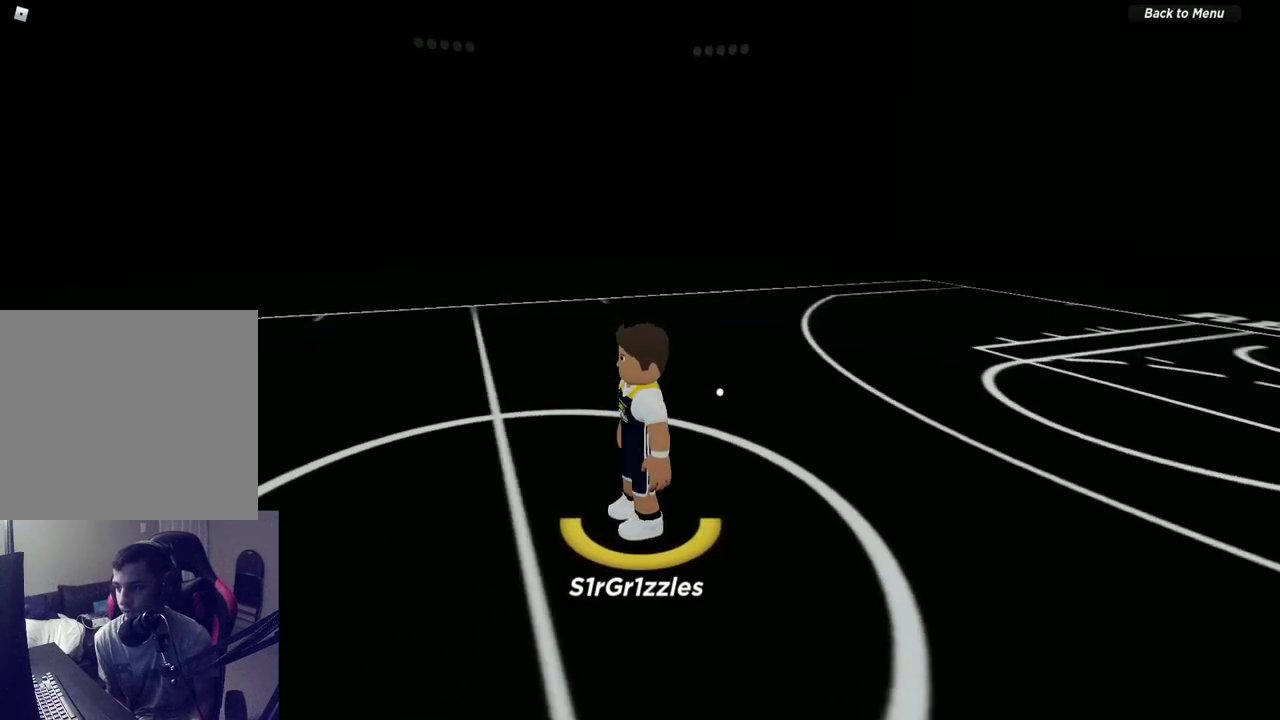
{"dt_ms": 400, "buttons": [], "left_stick": "left", "right_stick": "center", "events": [[67, "right_stick", "center"], [133, "left_stick", "down-left"], [233, "right_stick", "right"], [350, "left_stick", "left"], [367, "right_stick", "center"]]}
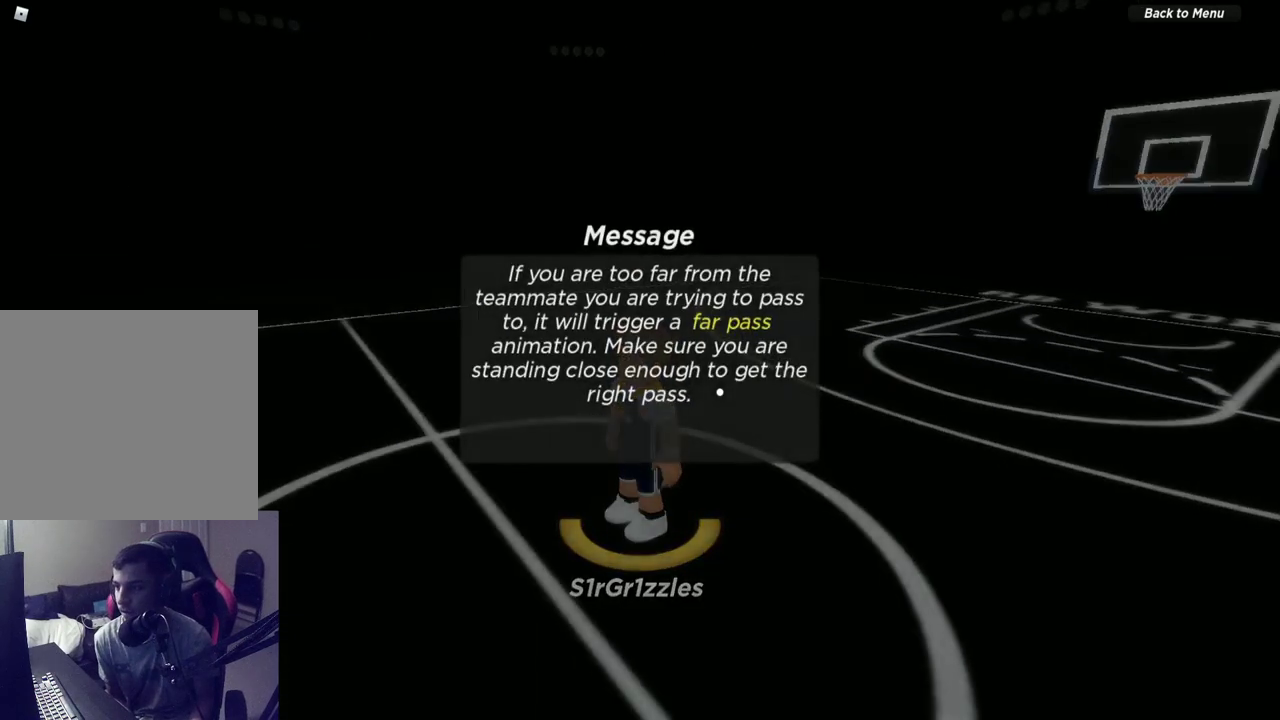
{"dt_ms": 700, "buttons": [], "left_stick": "center", "right_stick": "left", "events": [[33, "left_stick", "center"], [183, "right_stick", "left"], [300, "right_stick", "center"], [517, "right_stick", "left"]]}
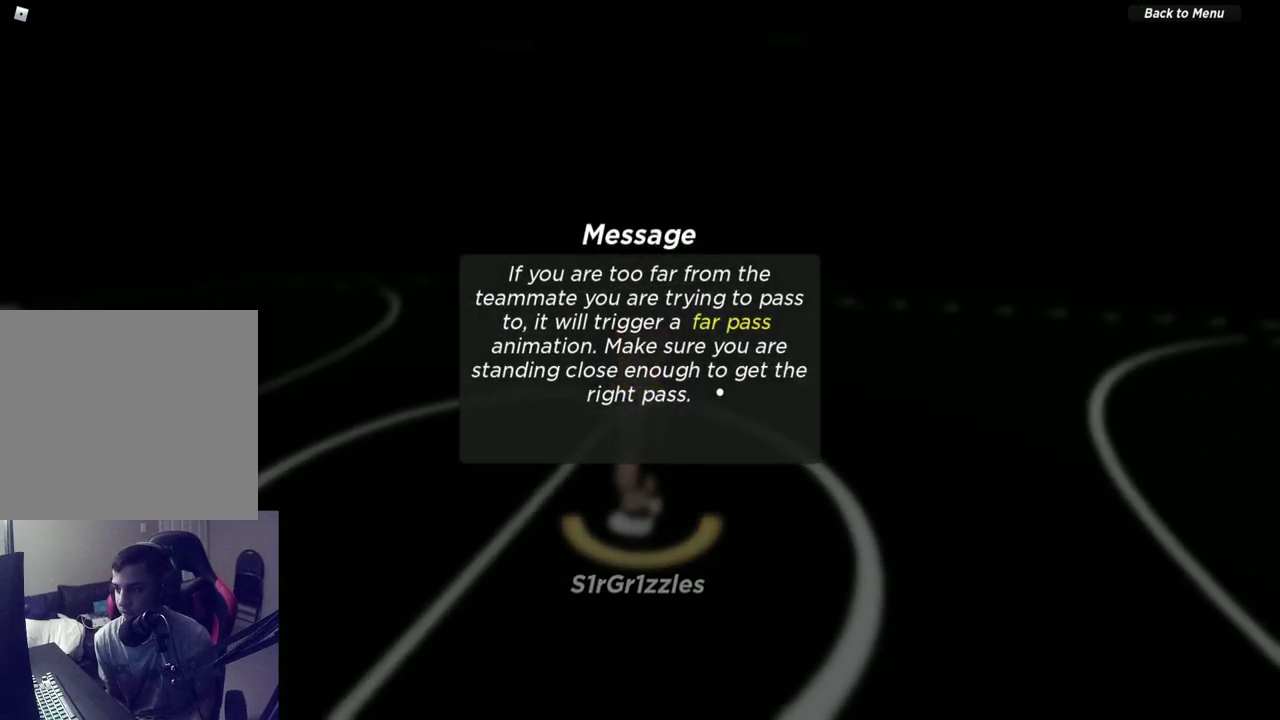
{"dt_ms": 400, "buttons": [], "left_stick": "center", "right_stick": "center", "events": [[333, "right_stick", "center"]]}
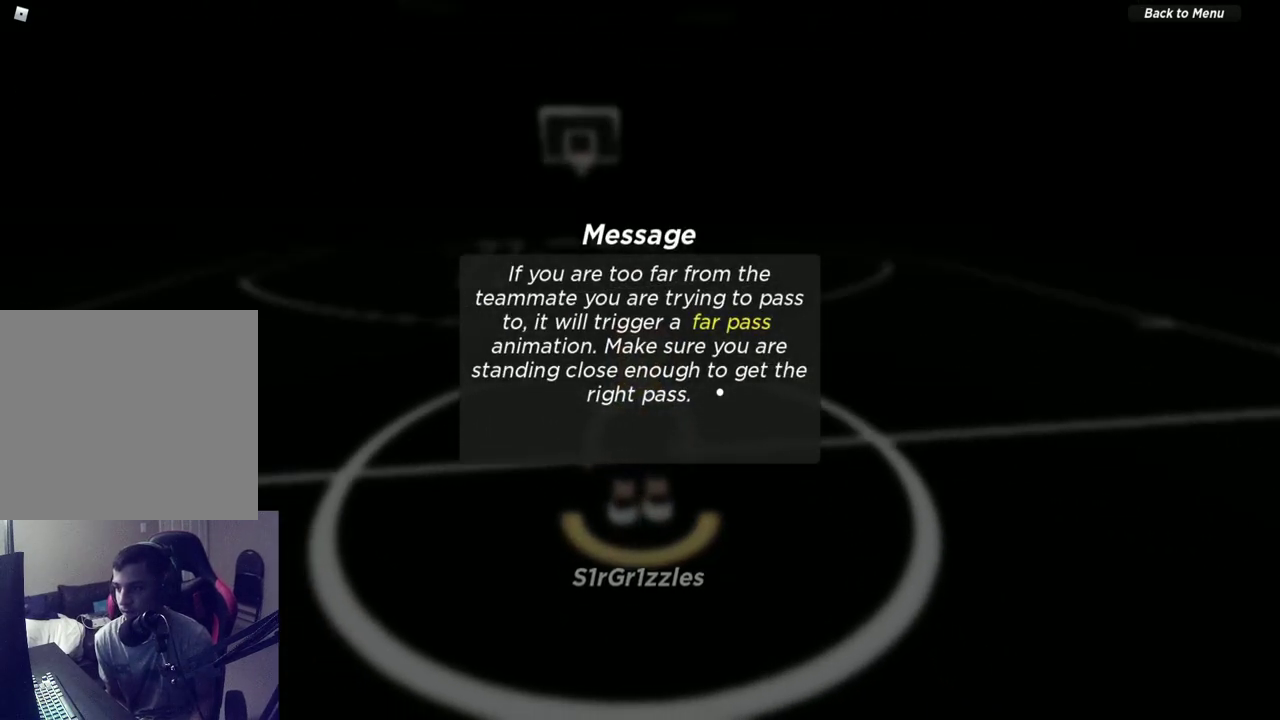
{"dt_ms": 500, "buttons": [], "left_stick": "center", "right_stick": "right", "events": [[367, "right_stick", "right"]]}
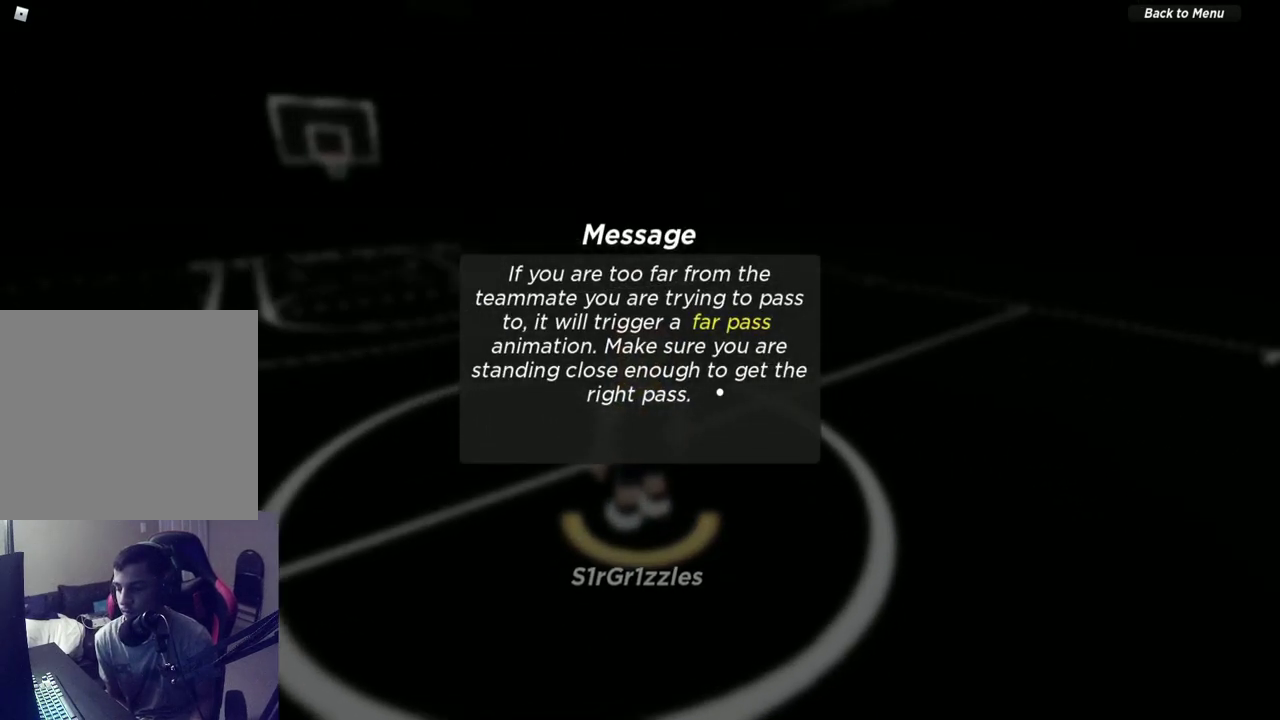
{"dt_ms": 500, "buttons": [], "left_stick": "center", "right_stick": "center", "events": [[383, "right_stick", "center"]]}